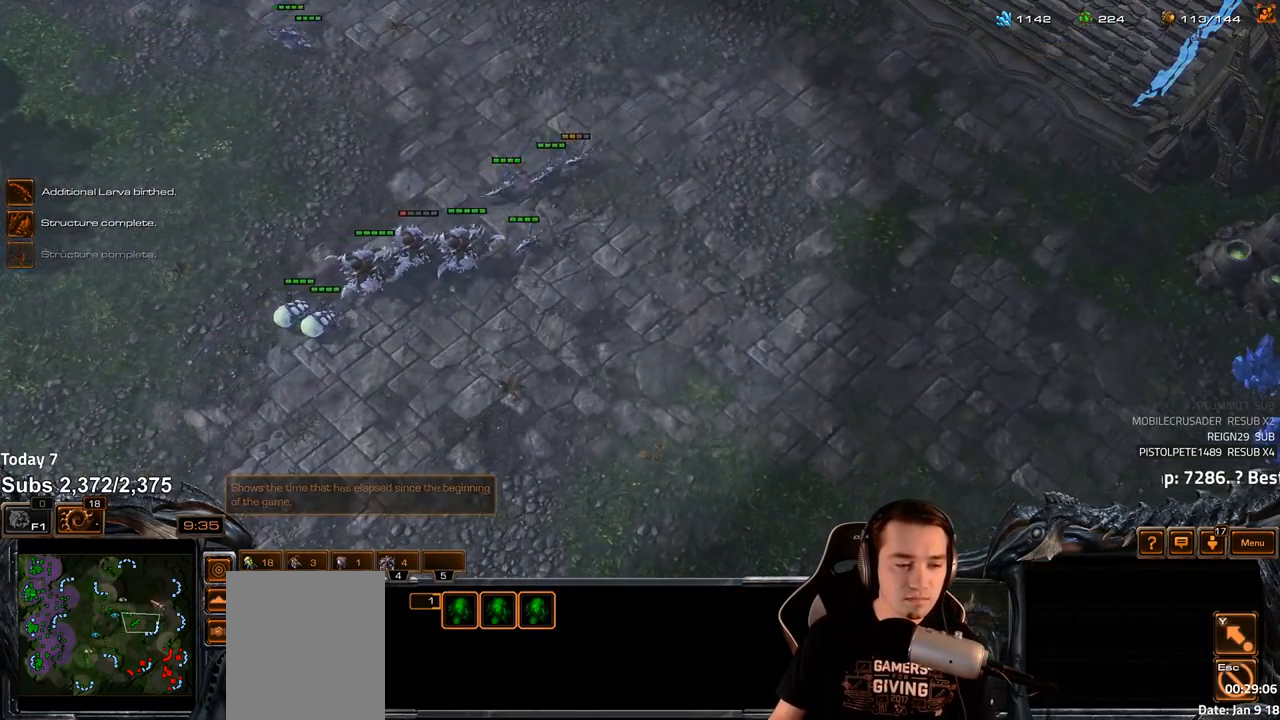
Gameplay with keyboard; each line is a JSON object with the keys held at the frame after it. "events" lists presses ("down") and releases ("up") of "1", "2", "3", "4", "5", "6", "a", "alt", "b", "c", "caps_lock", "ctrl", "d", "e", "escape", "f", "f1", "f2", "f3", "f4", "f5", "f6", "g", "q", "r", "s", "shift", "space", "super", "t", "tab", "tilde", "v", "w", "x" and "z" between this image and that frame as [ms after this image, input, new state], when the widget could be followed in between. No other keys are recorded. Mouse input is not recorded.
{"keys": [], "events": [[167, "tilde", "down"], [250, "tilde", "up"], [417, "4", "down"], [483, "4", "up"]]}
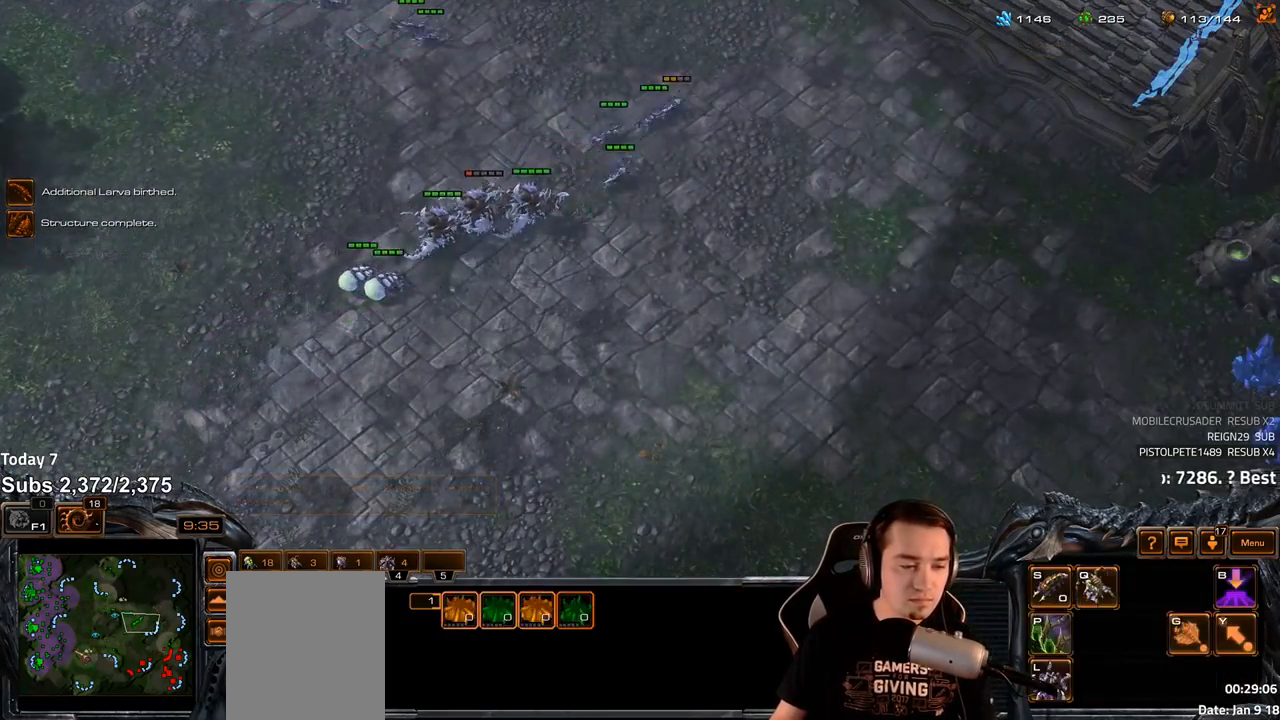
{"keys": [], "events": [[50, "s", "down"], [67, "z", "down"], [100, "s", "up"], [167, "z", "up"], [233, "z", "down"], [300, "z", "up"]]}
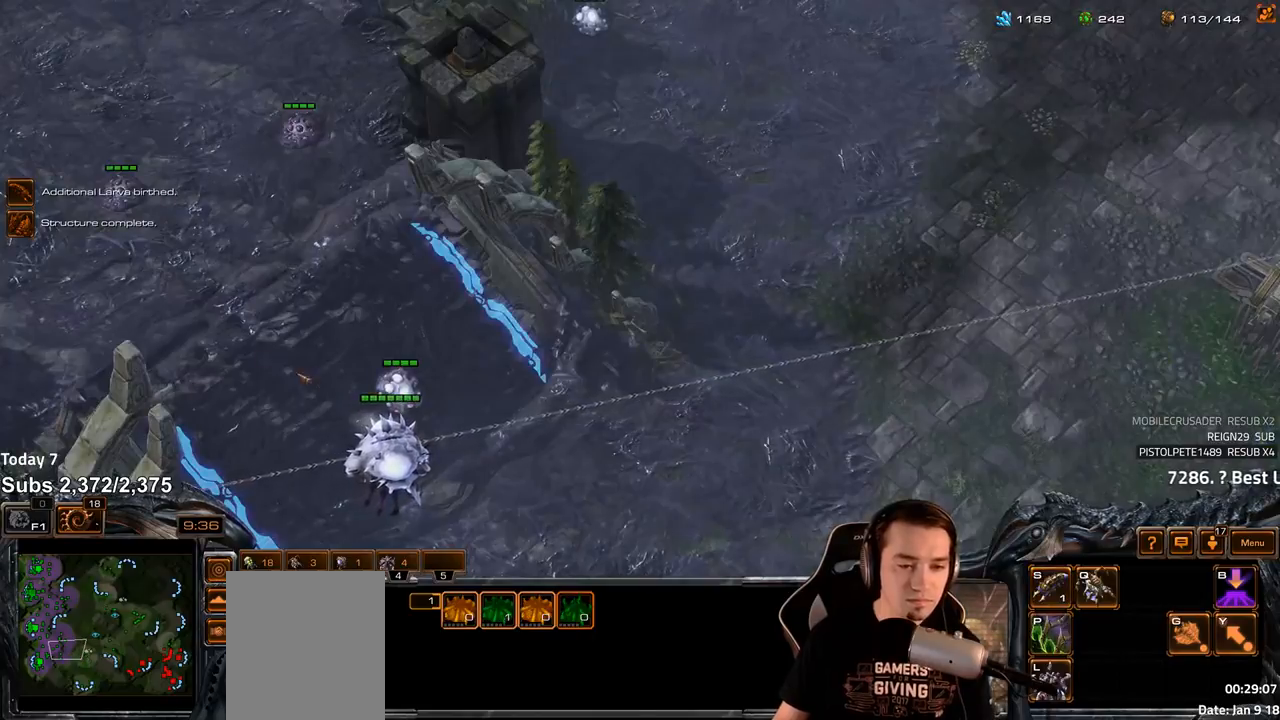
{"keys": [], "events": [[267, "c", "down"], [333, "c", "up"]]}
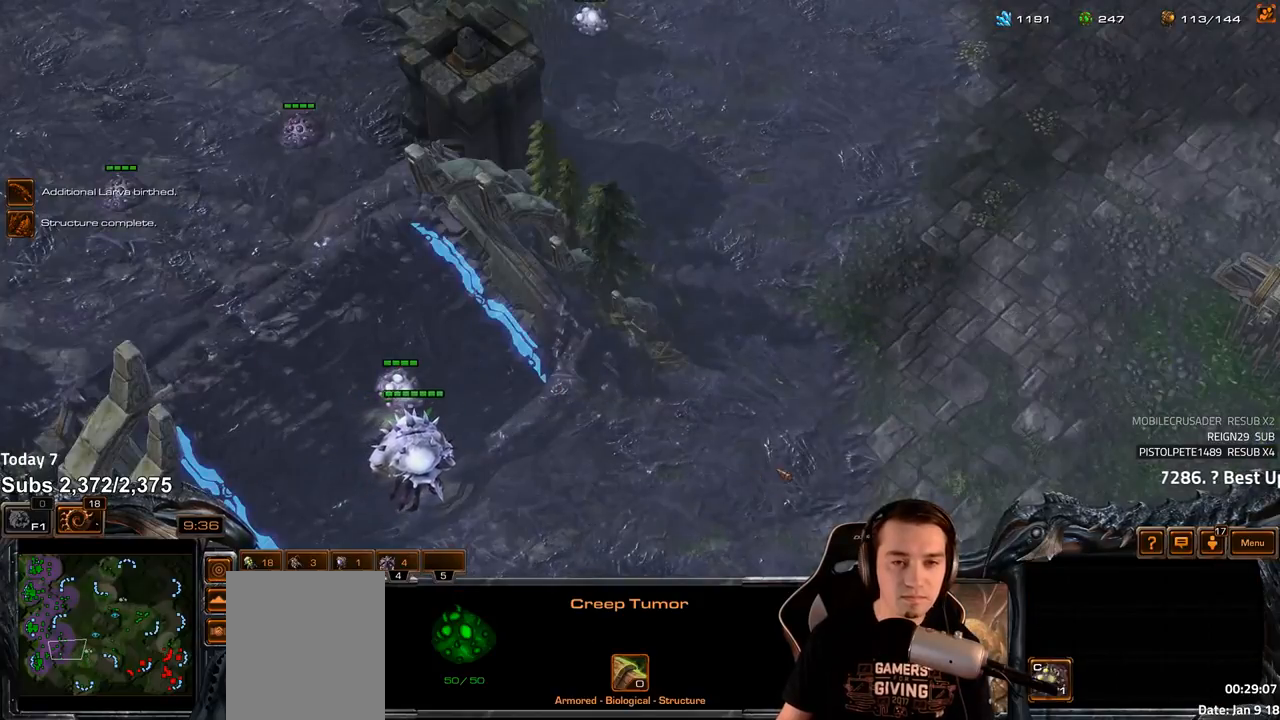
{"keys": [], "events": [[117, "4", "down"], [183, "4", "up"], [367, "c", "down"], [433, "c", "up"]]}
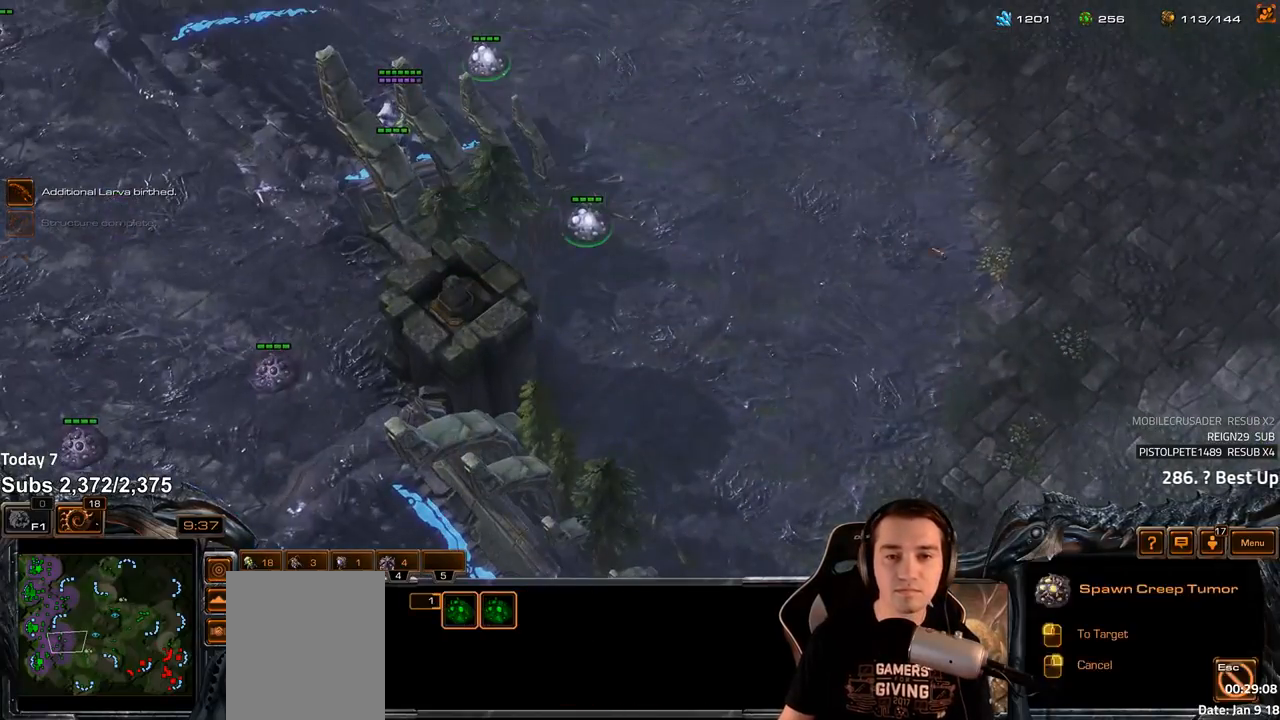
{"keys": [], "events": []}
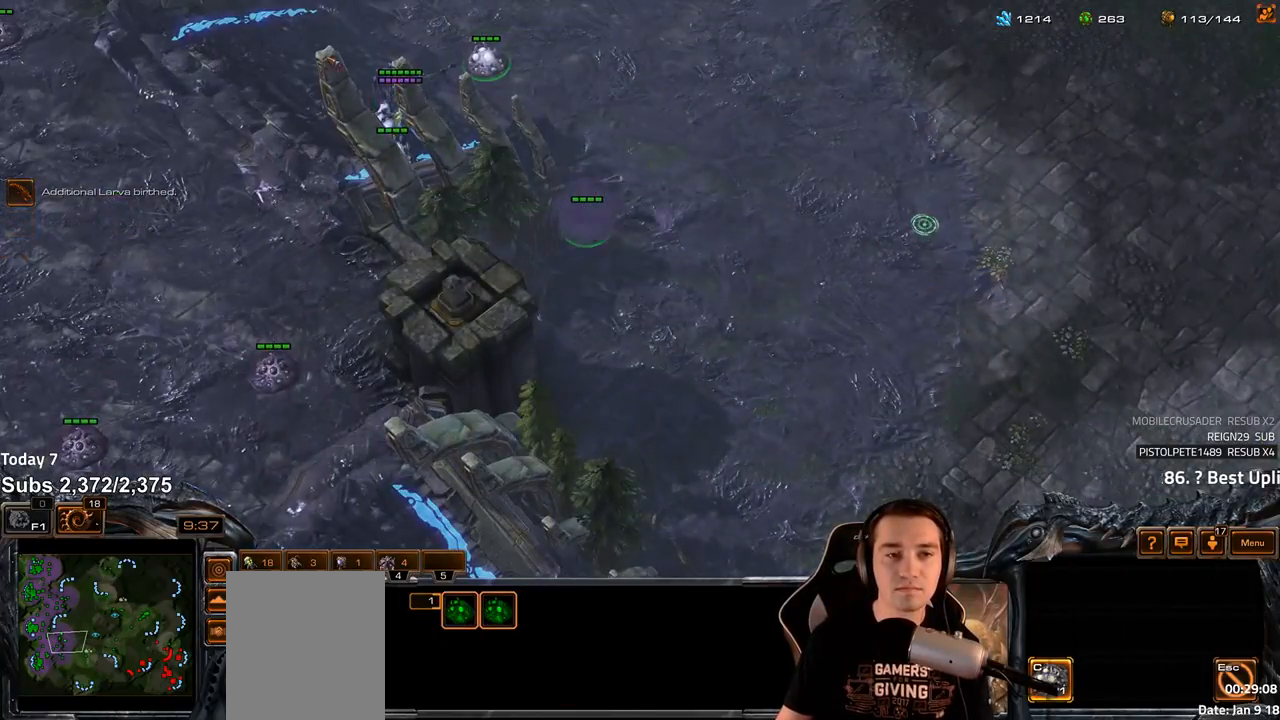
{"keys": ["shift"], "events": [[133, "c", "down"], [133, "shift", "down"], [183, "c", "up"], [267, "c", "down"], [333, "c", "up"], [400, "c", "down"], [467, "c", "up"]]}
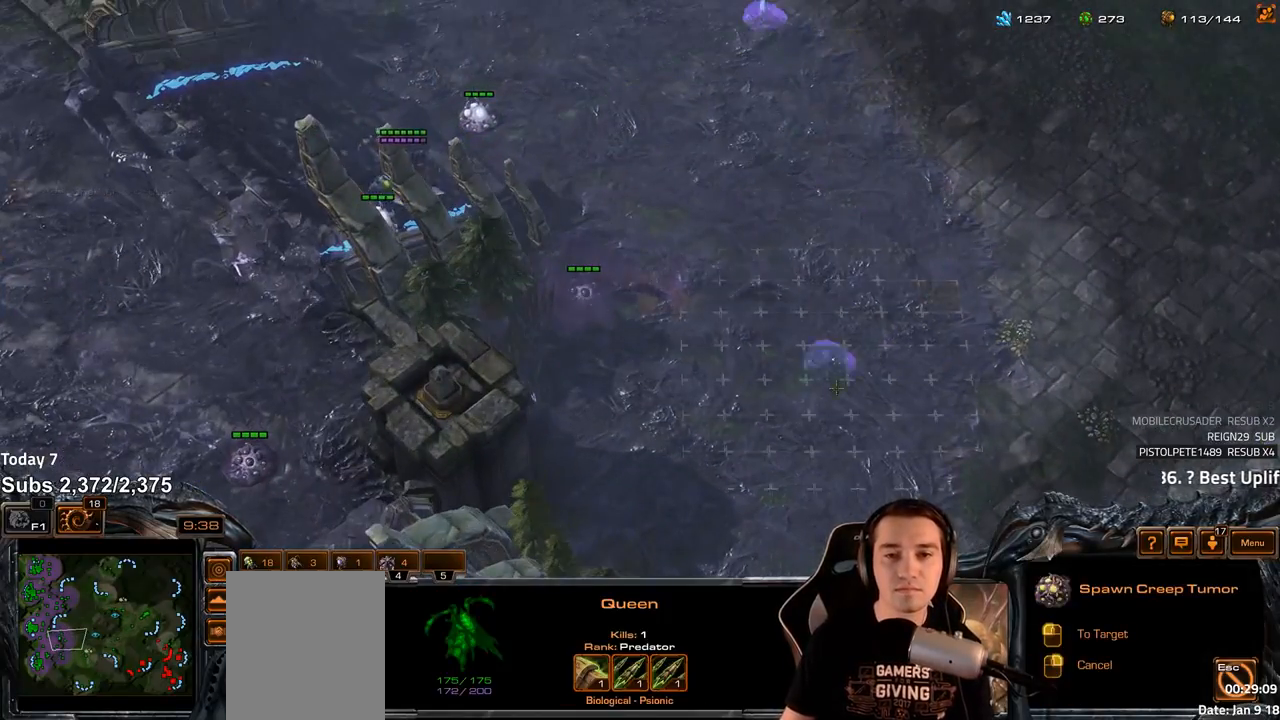
{"keys": [], "events": [[67, "shift", "up"], [350, "c", "down"], [400, "c", "up"]]}
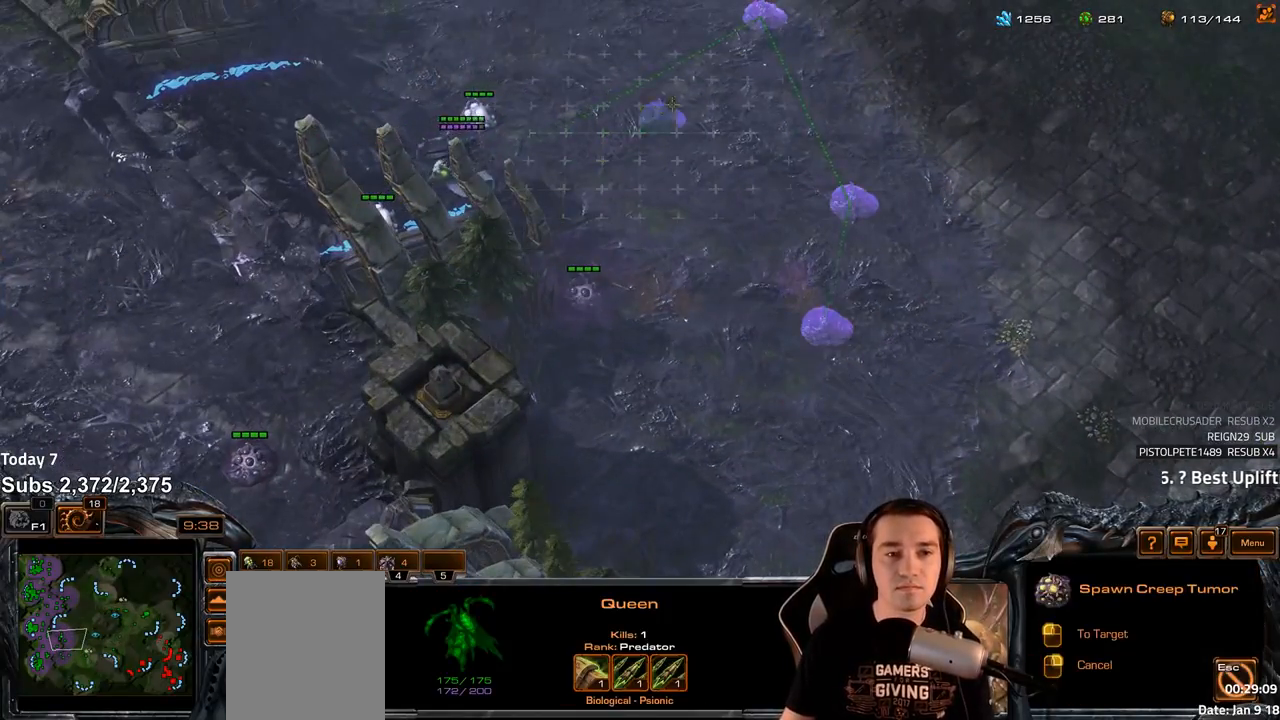
{"keys": [], "events": [[267, "f2", "down"], [283, "f3", "down"], [300, "f2", "up"], [350, "f3", "up"], [417, "4", "down"], [467, "4", "up"]]}
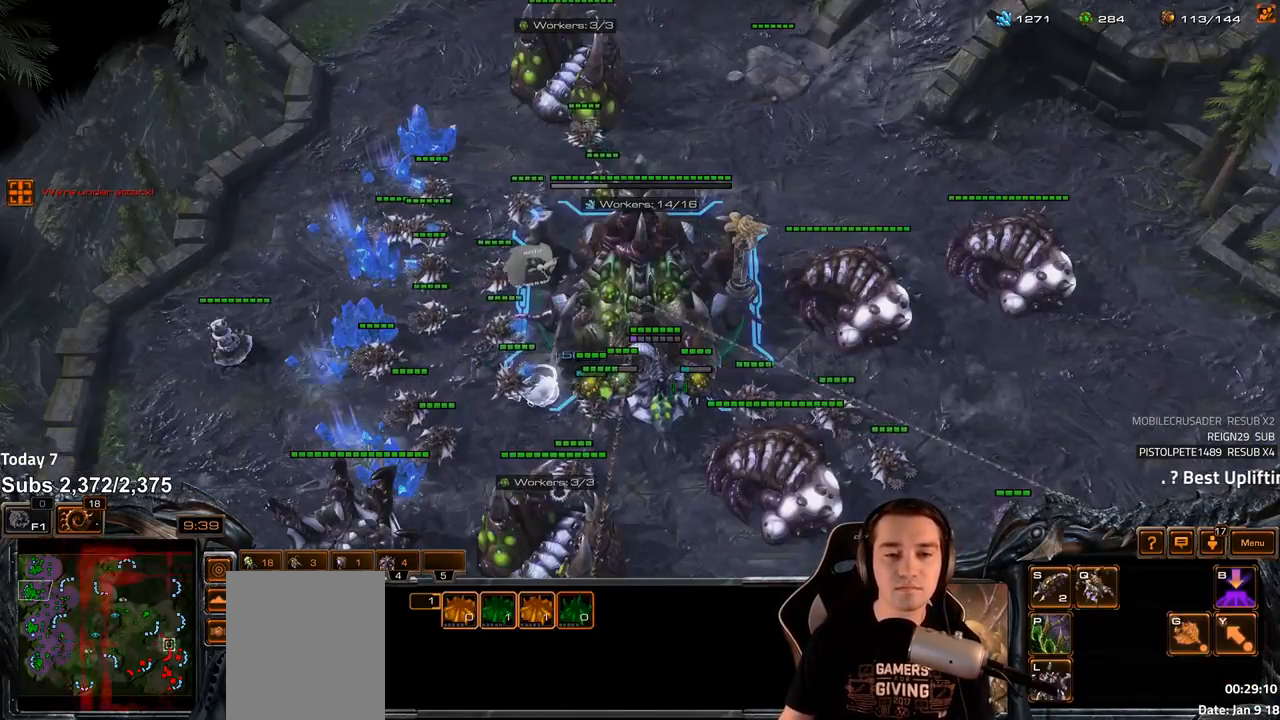
{"keys": [], "events": [[383, "v", "down"], [433, "v", "up"]]}
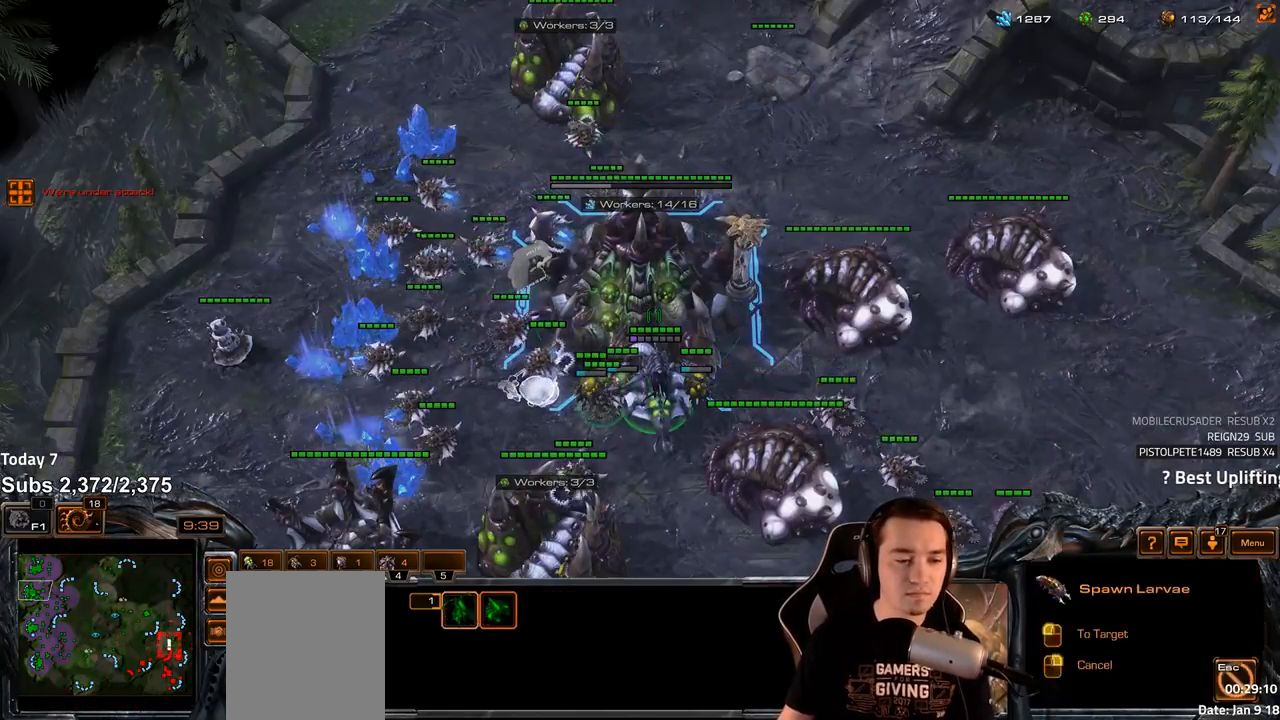
{"keys": [], "events": [[83, "tilde", "down"], [133, "tilde", "up"], [217, "tilde", "down"], [267, "tilde", "up"]]}
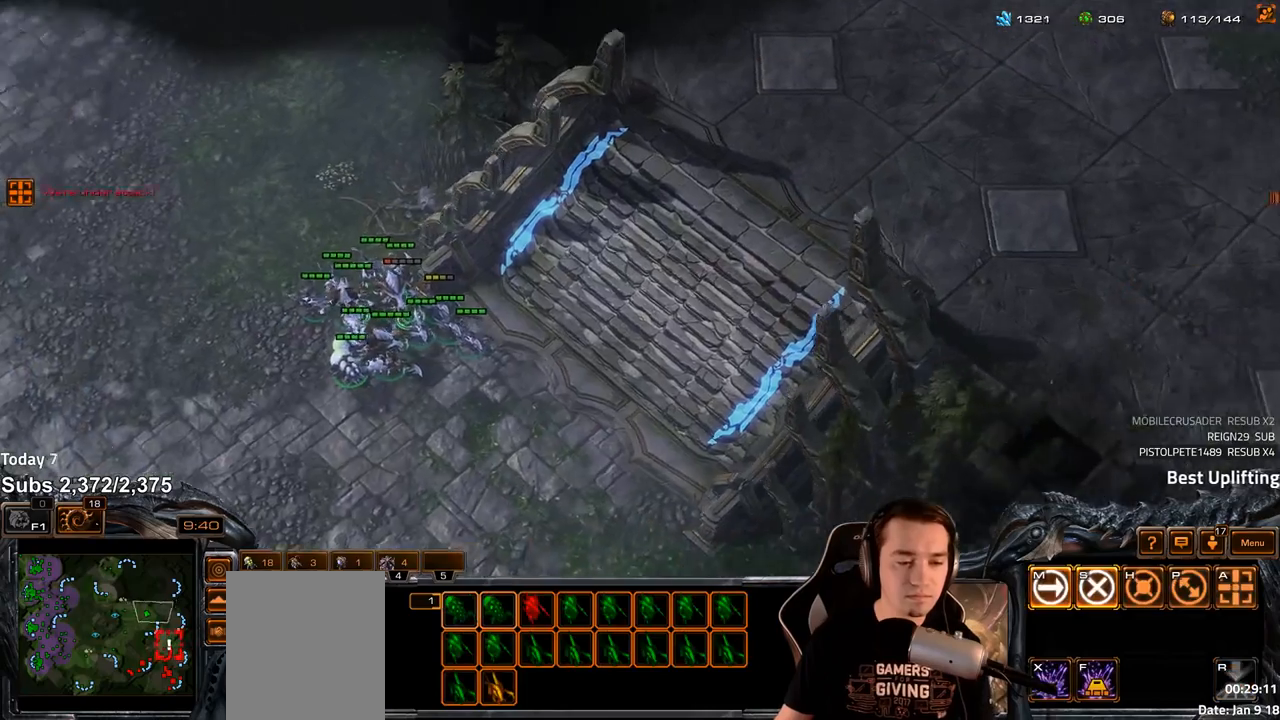
{"keys": [], "events": [[150, "ctrl", "down"], [183, "1", "down"], [250, "1", "up"], [250, "ctrl", "up"]]}
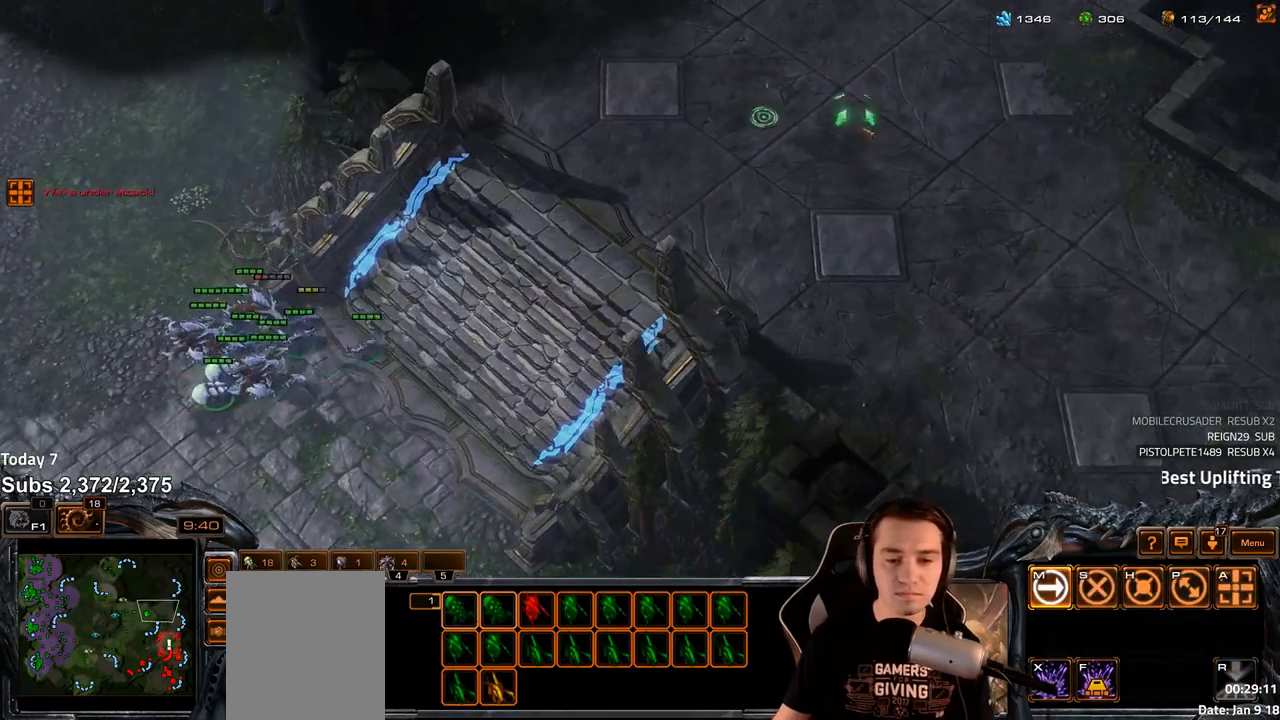
{"keys": [], "events": []}
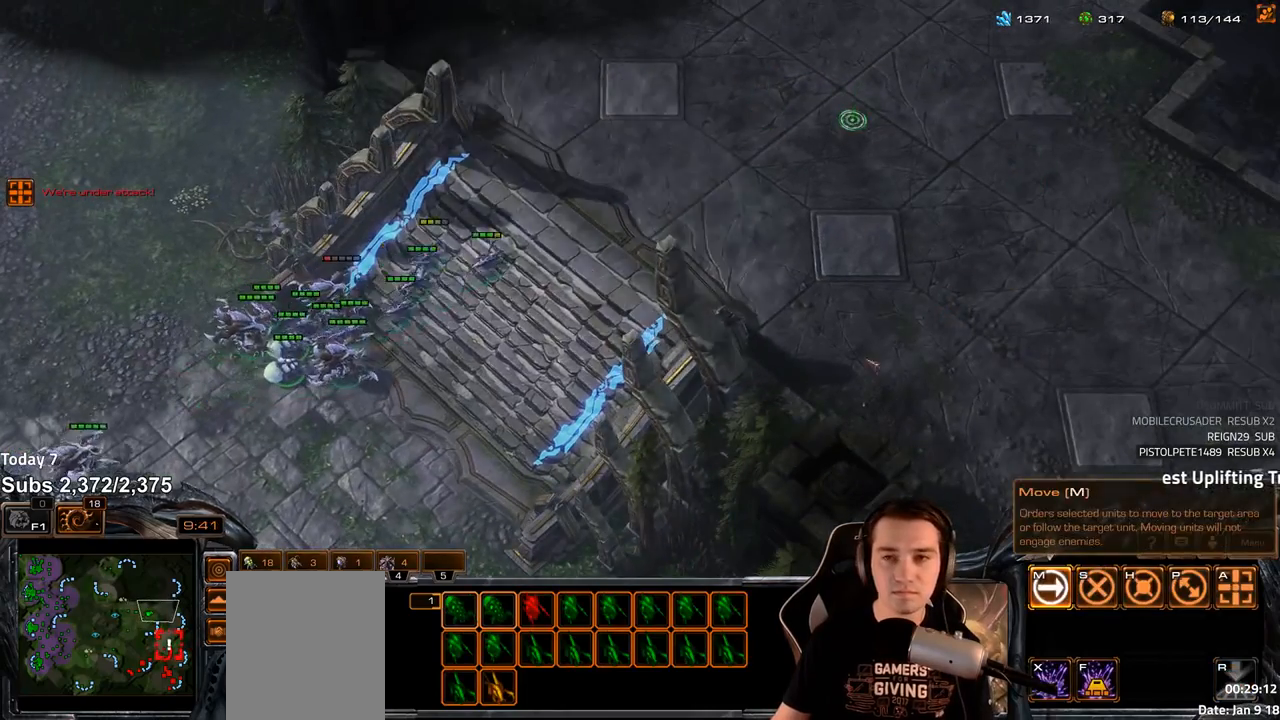
{"keys": [], "events": [[350, "tilde", "down"], [433, "tilde", "up"]]}
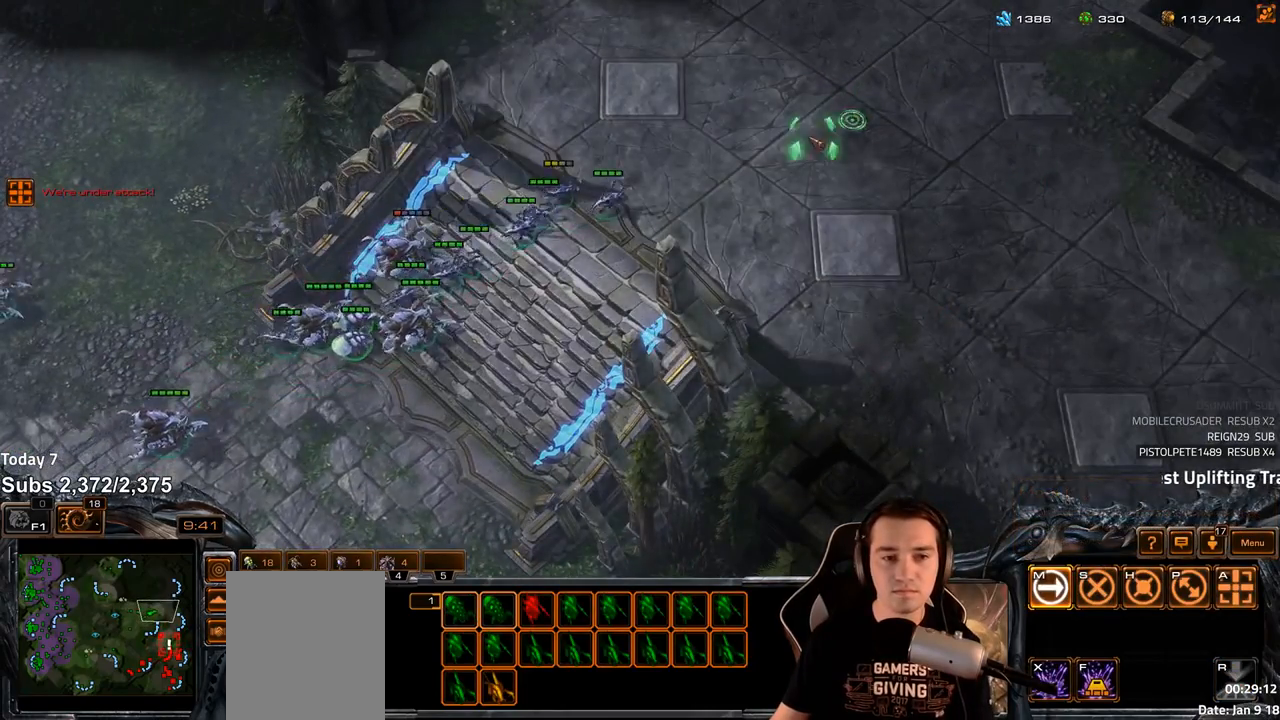
{"keys": [], "events": [[183, "f2", "down"], [200, "f3", "down"], [250, "f2", "up"], [267, "f3", "up"]]}
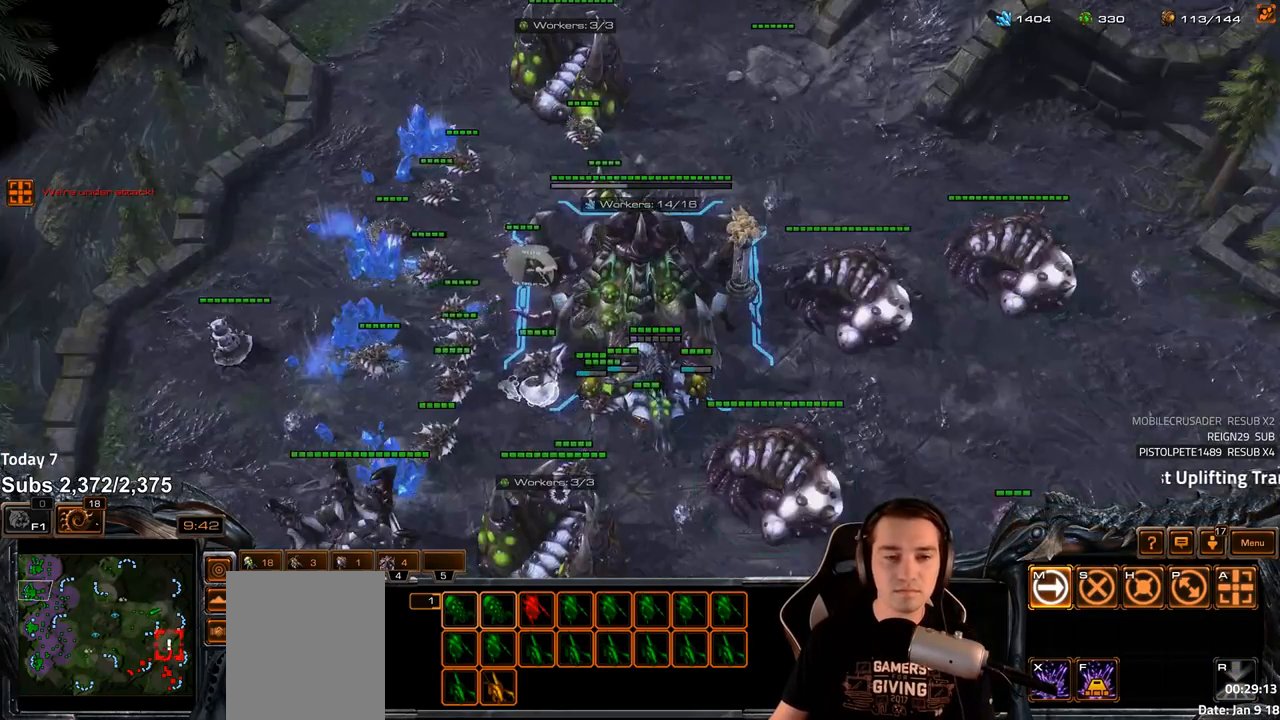
{"keys": [], "events": []}
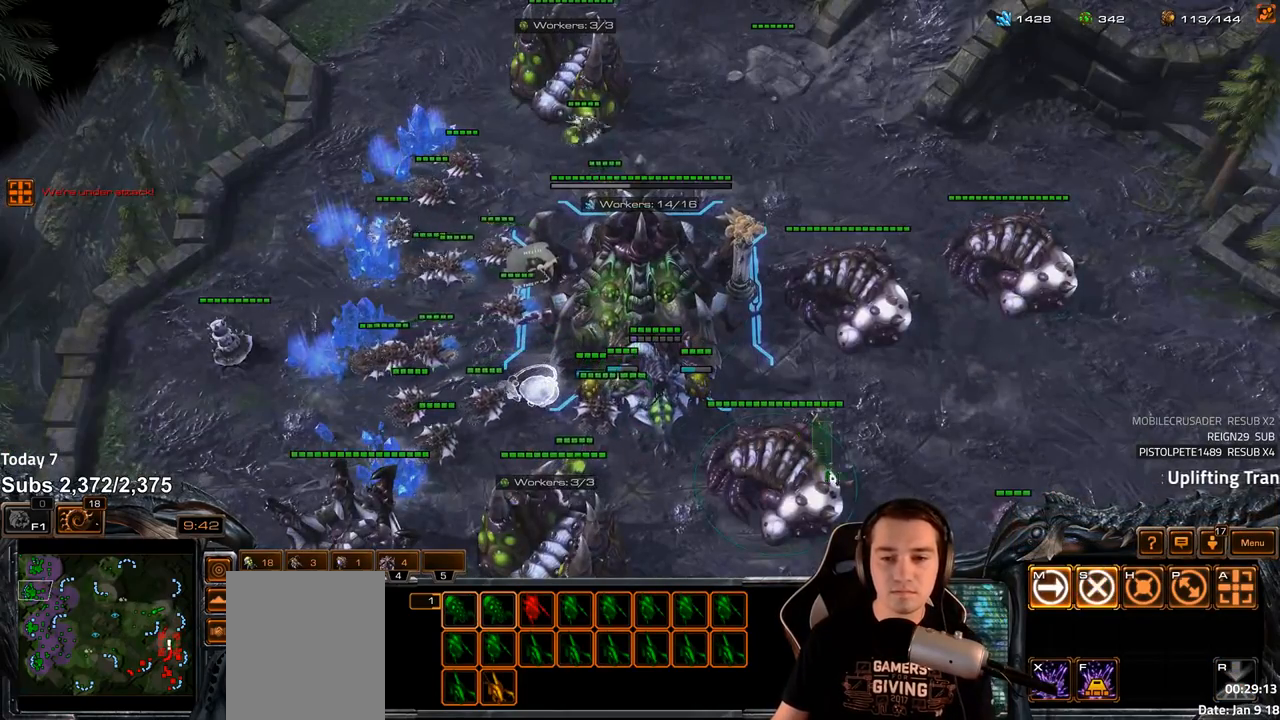
{"keys": [], "events": []}
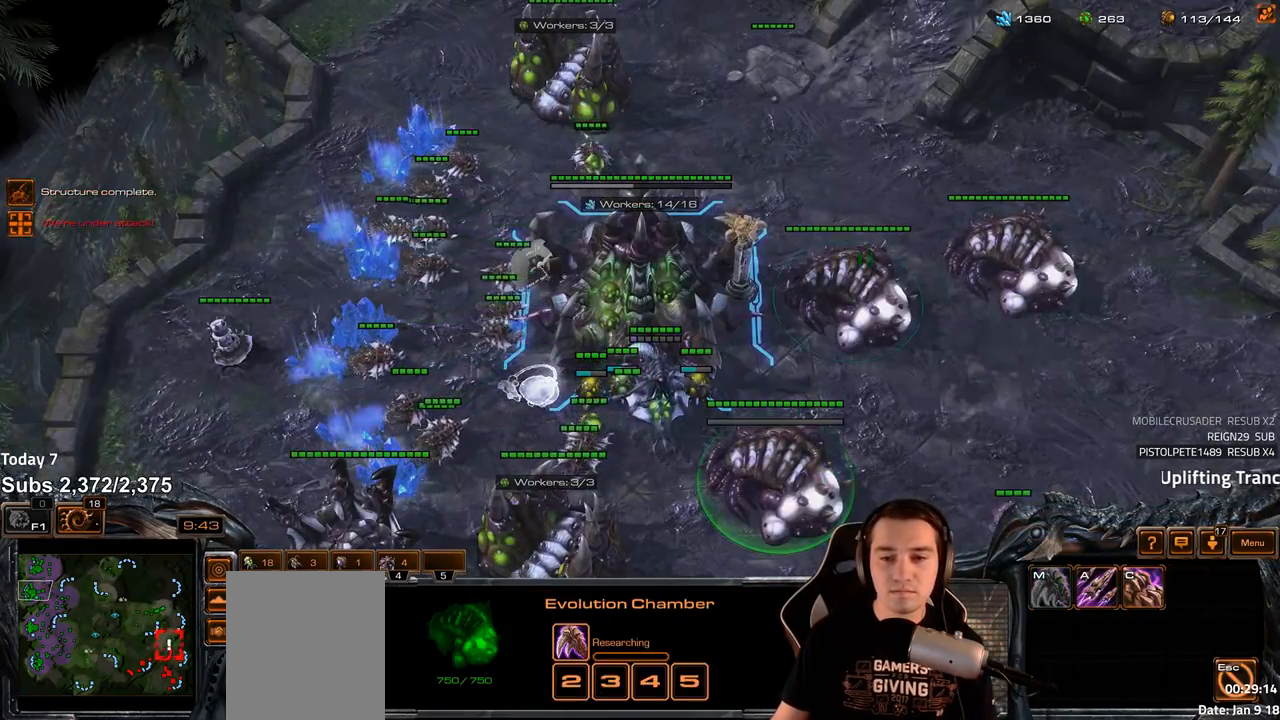
{"keys": [], "events": [[267, "c", "down"], [350, "c", "up"], [433, "c", "down"], [483, "c", "up"]]}
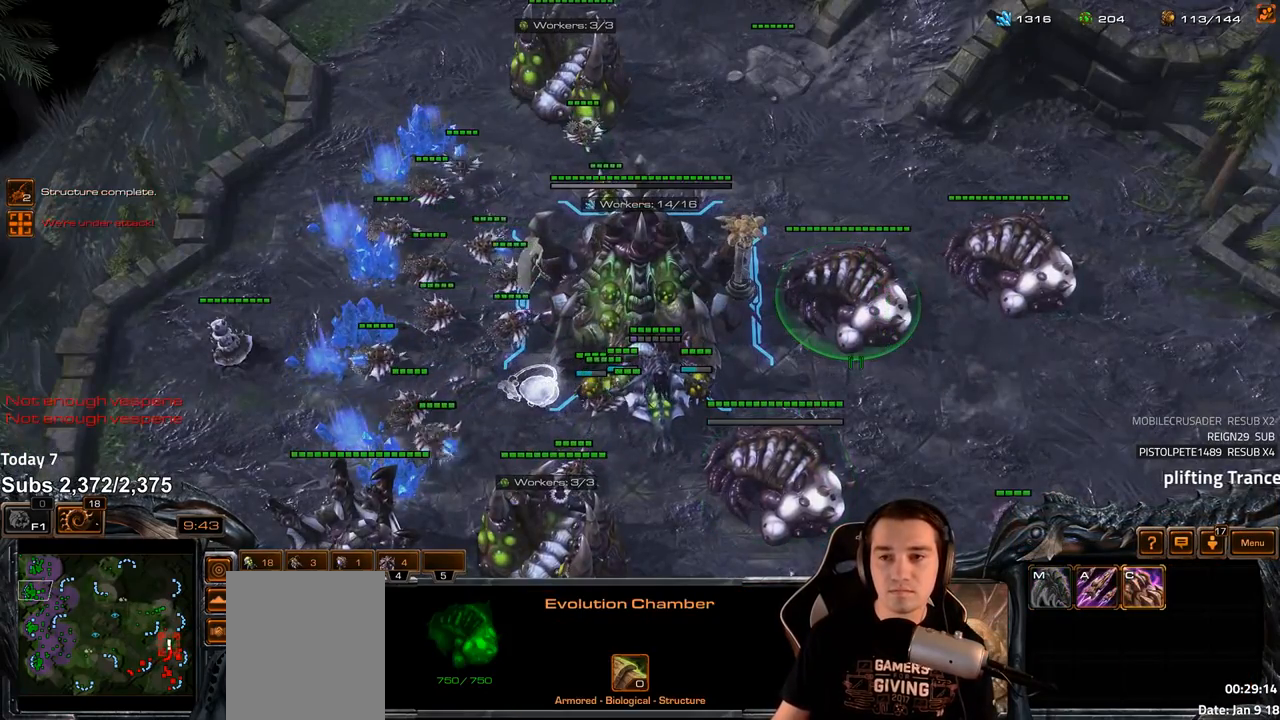
{"keys": [], "events": [[117, "tilde", "down"], [183, "tilde", "up"], [250, "tilde", "down"], [317, "tilde", "up"]]}
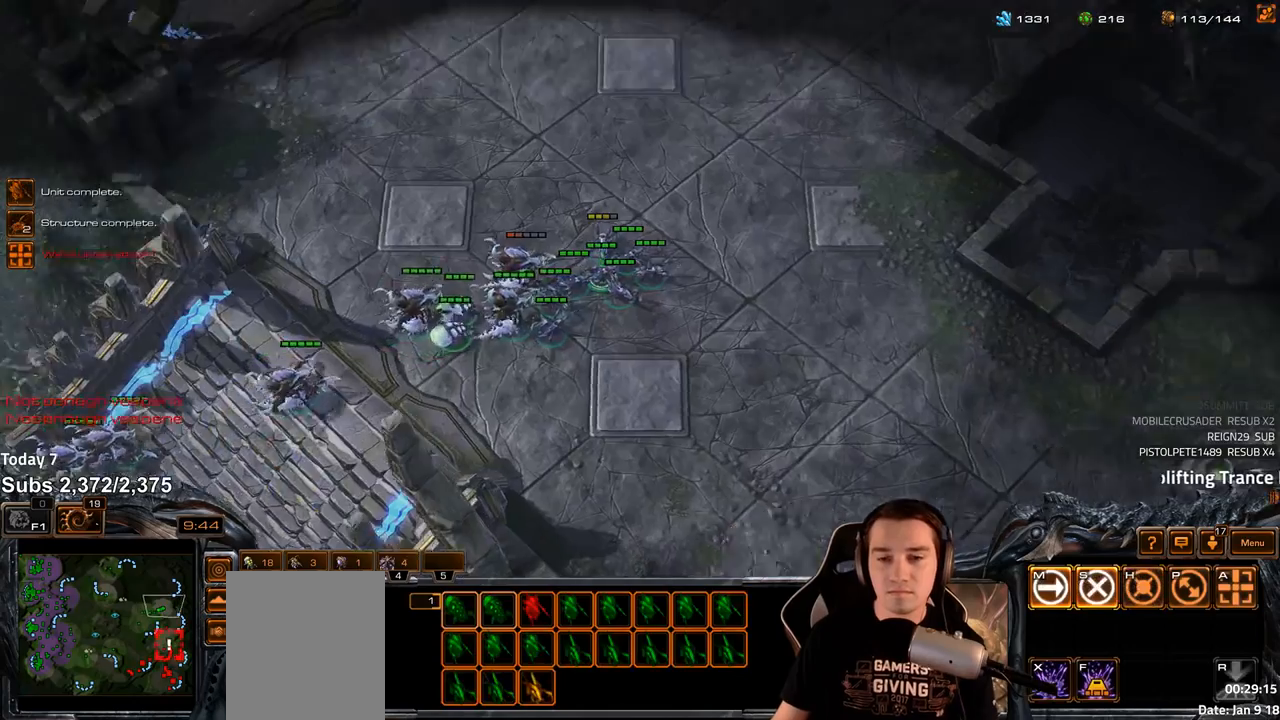
{"keys": [], "events": [[217, "ctrl", "down"], [250, "1", "down"], [300, "ctrl", "up"], [317, "1", "up"]]}
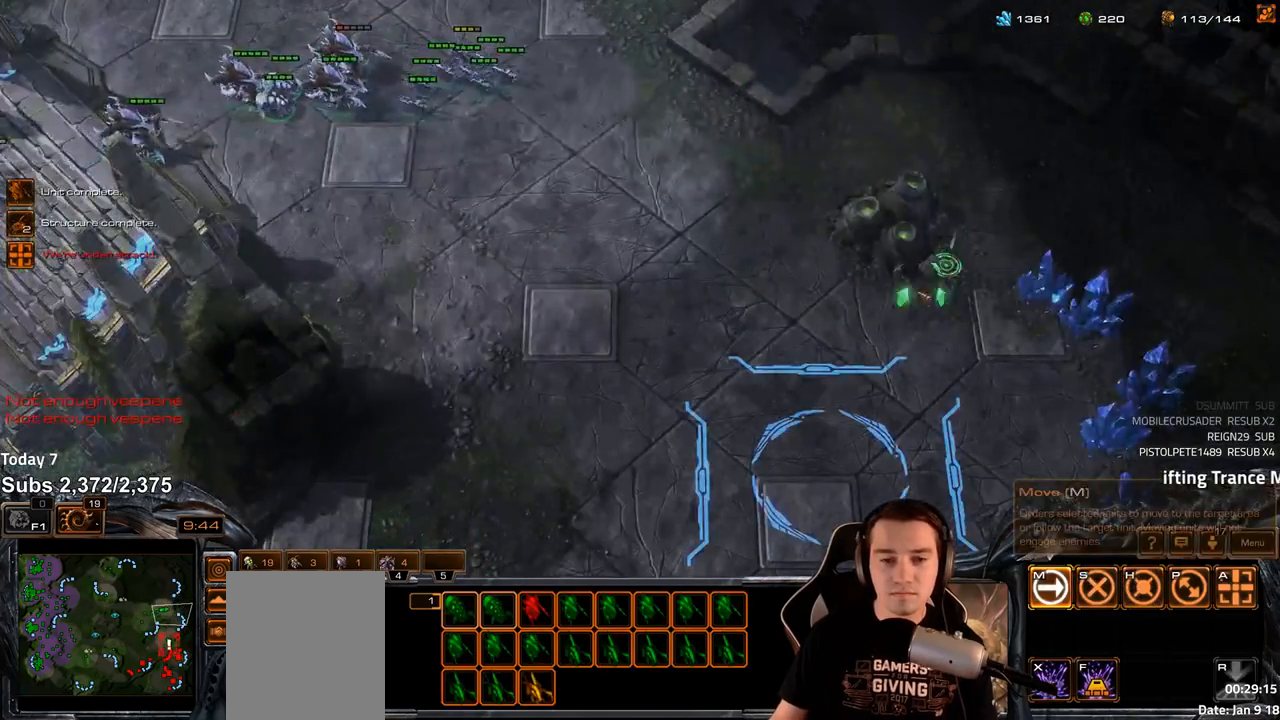
{"keys": [], "events": []}
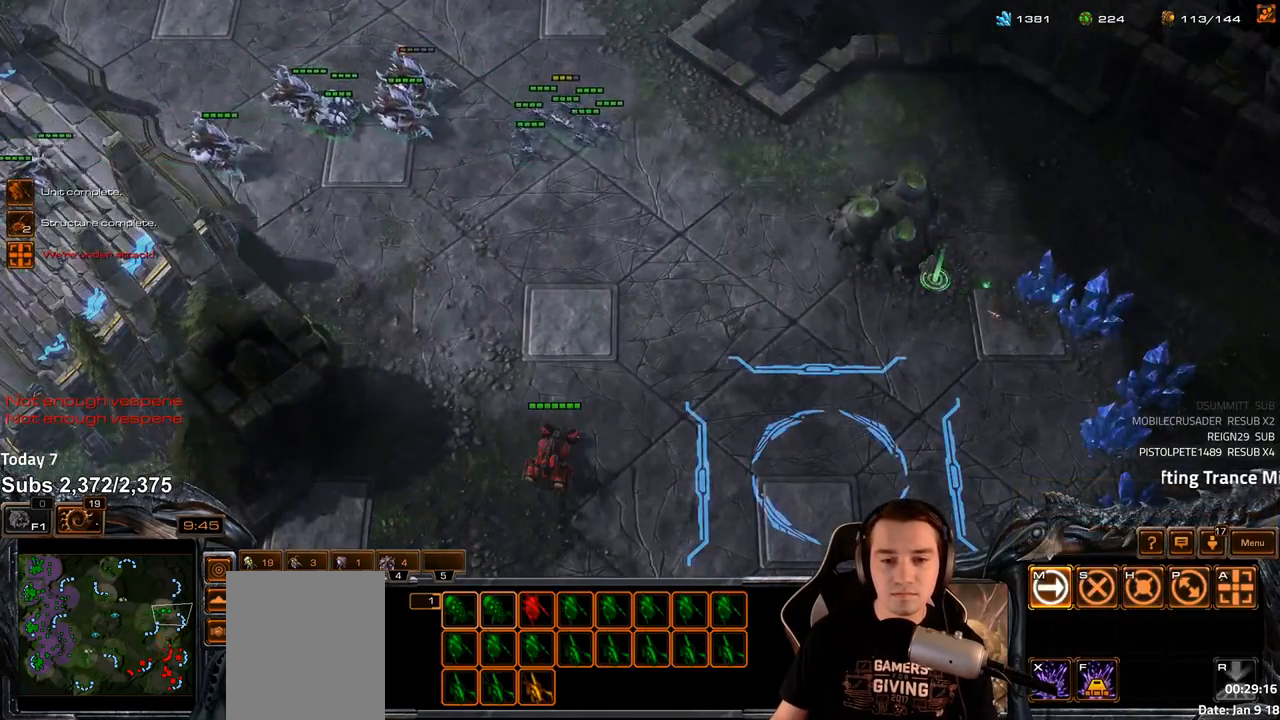
{"keys": [], "events": [[50, "tilde", "down"], [133, "tilde", "up"]]}
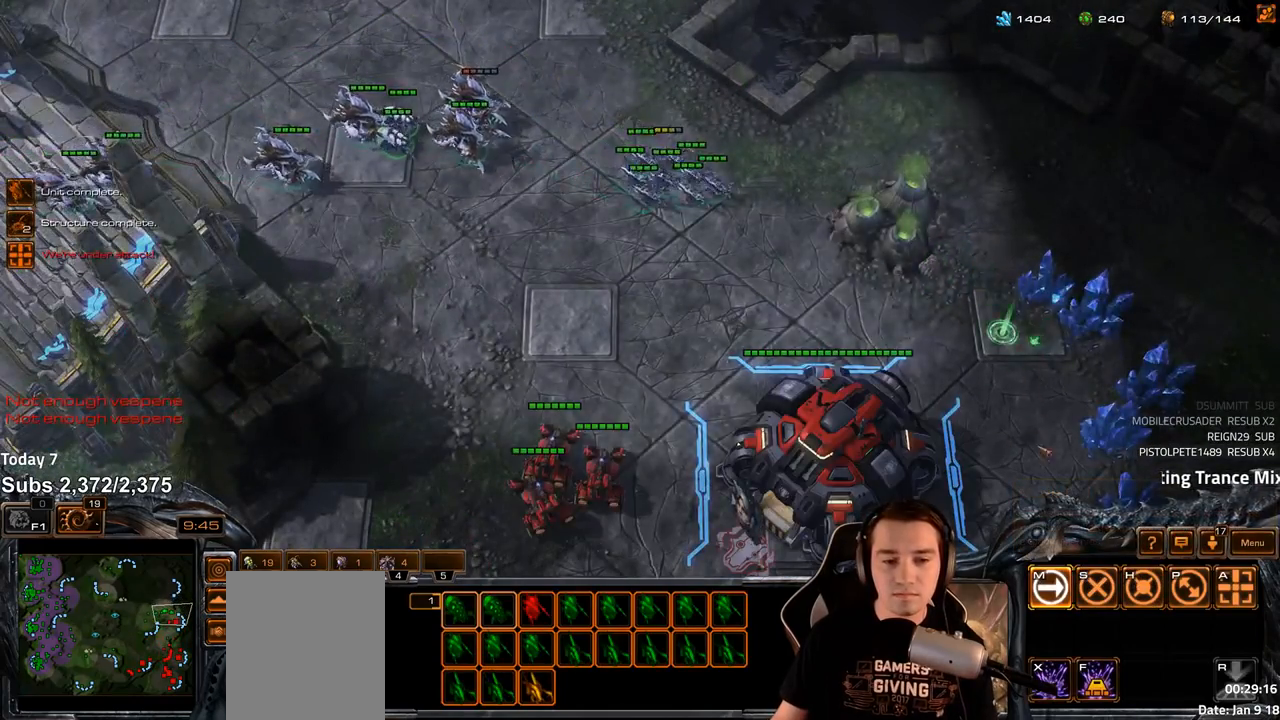
{"keys": [], "events": []}
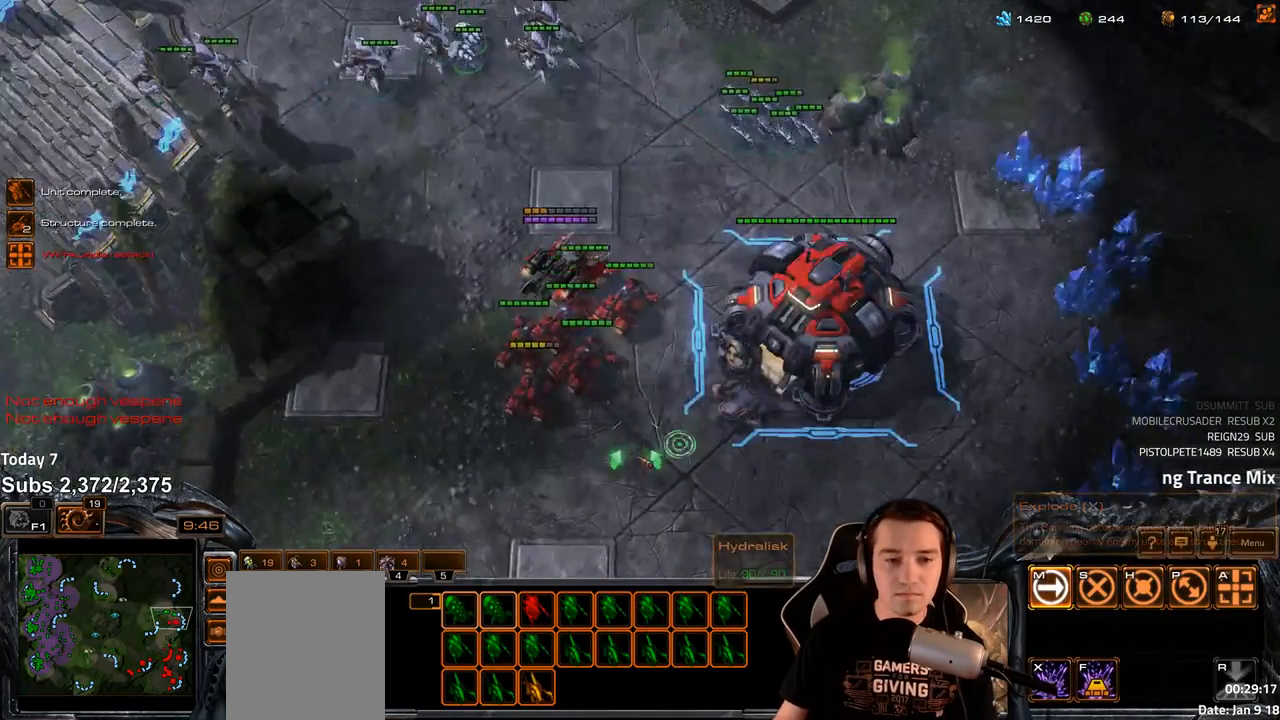
{"keys": [], "events": [[317, "a", "down"], [417, "a", "up"]]}
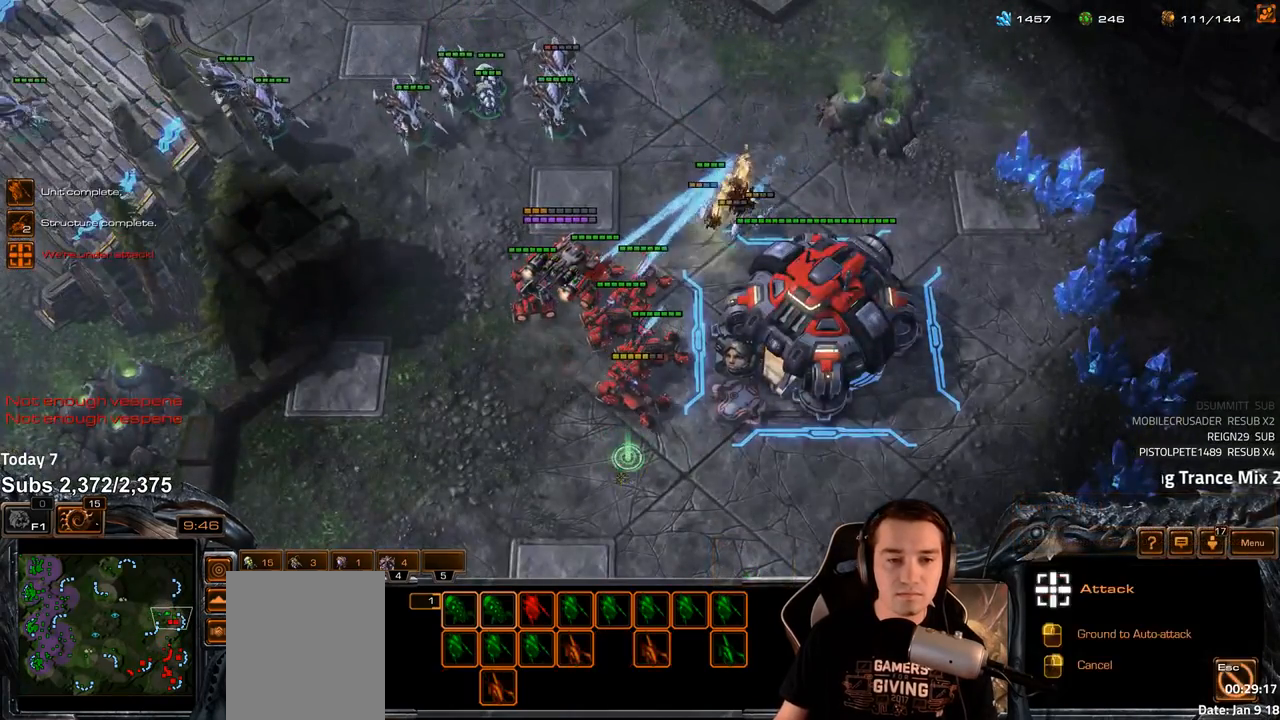
{"keys": [], "events": [[50, "a", "down"], [133, "a", "up"], [367, "tilde", "down"], [467, "tilde", "up"]]}
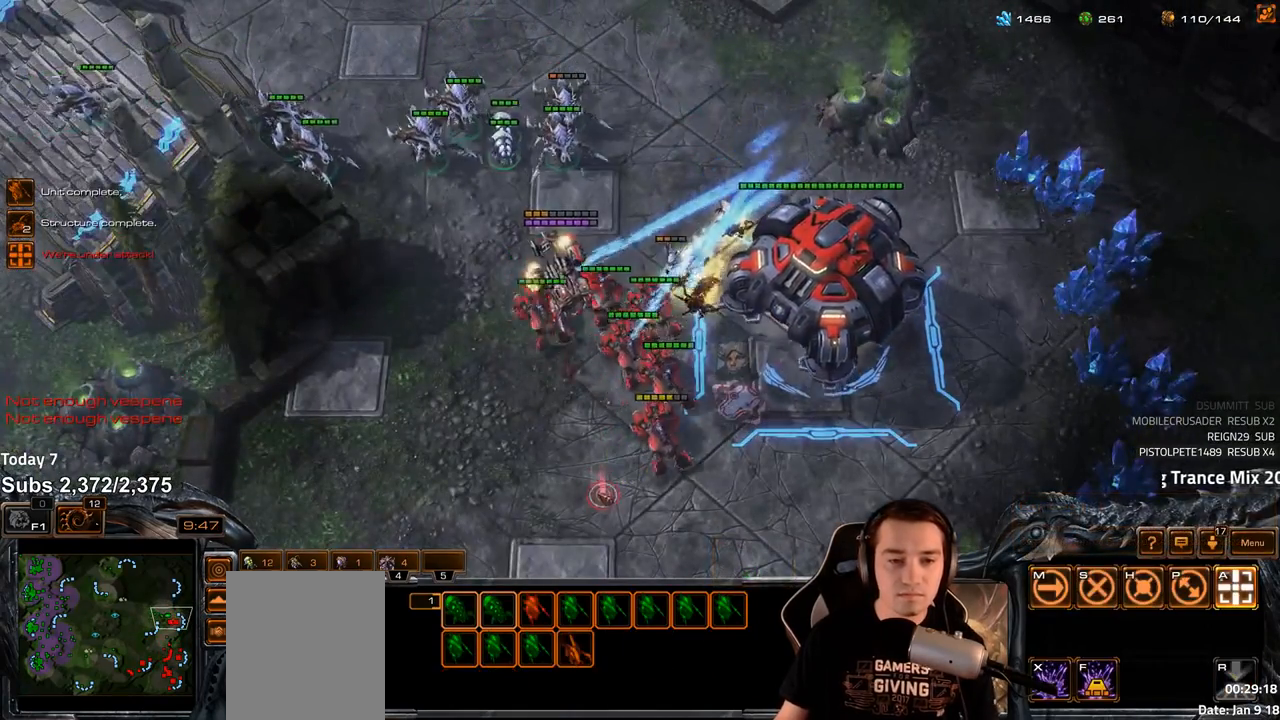
{"keys": [], "events": []}
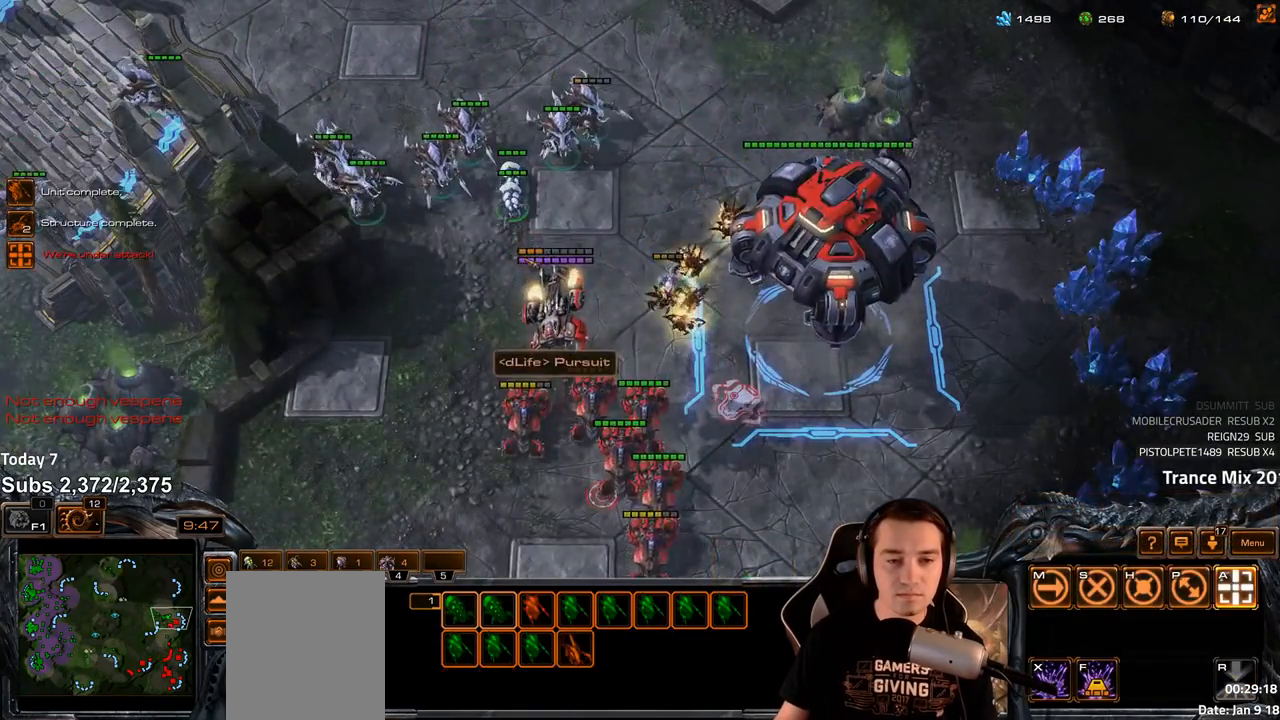
{"keys": [], "events": []}
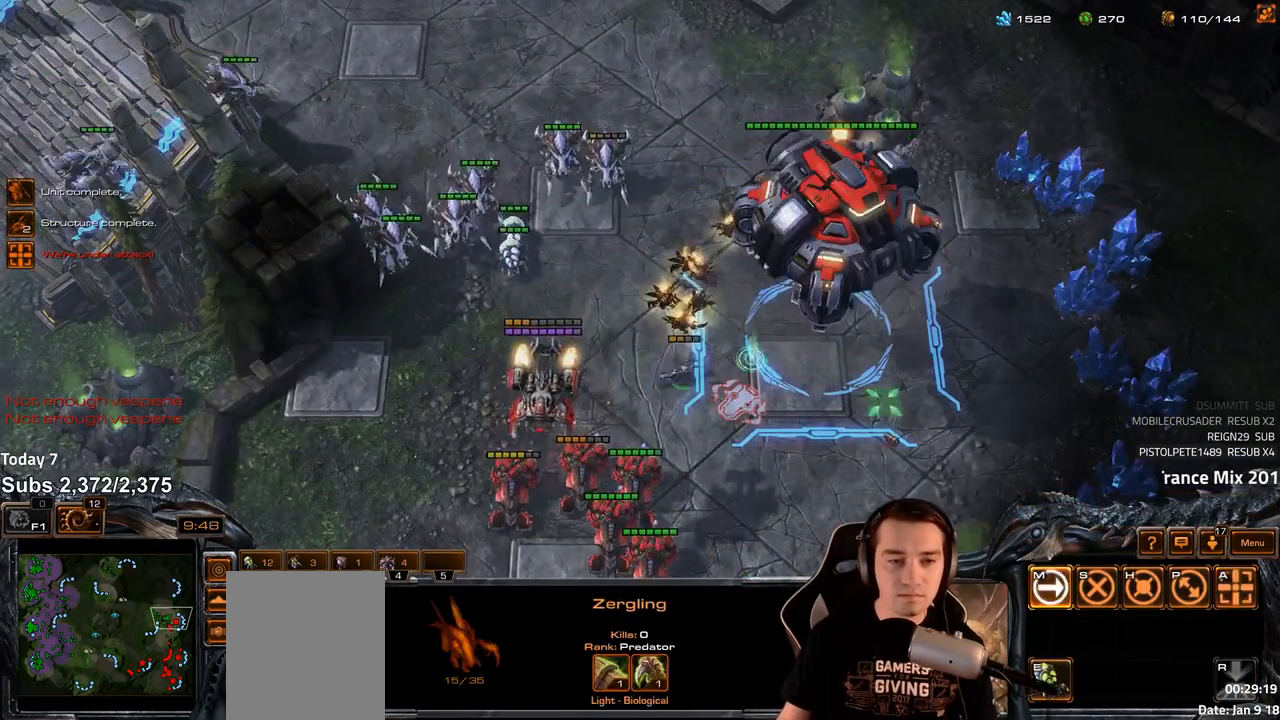
{"keys": [], "events": [[67, "tilde", "down"], [117, "tilde", "up"]]}
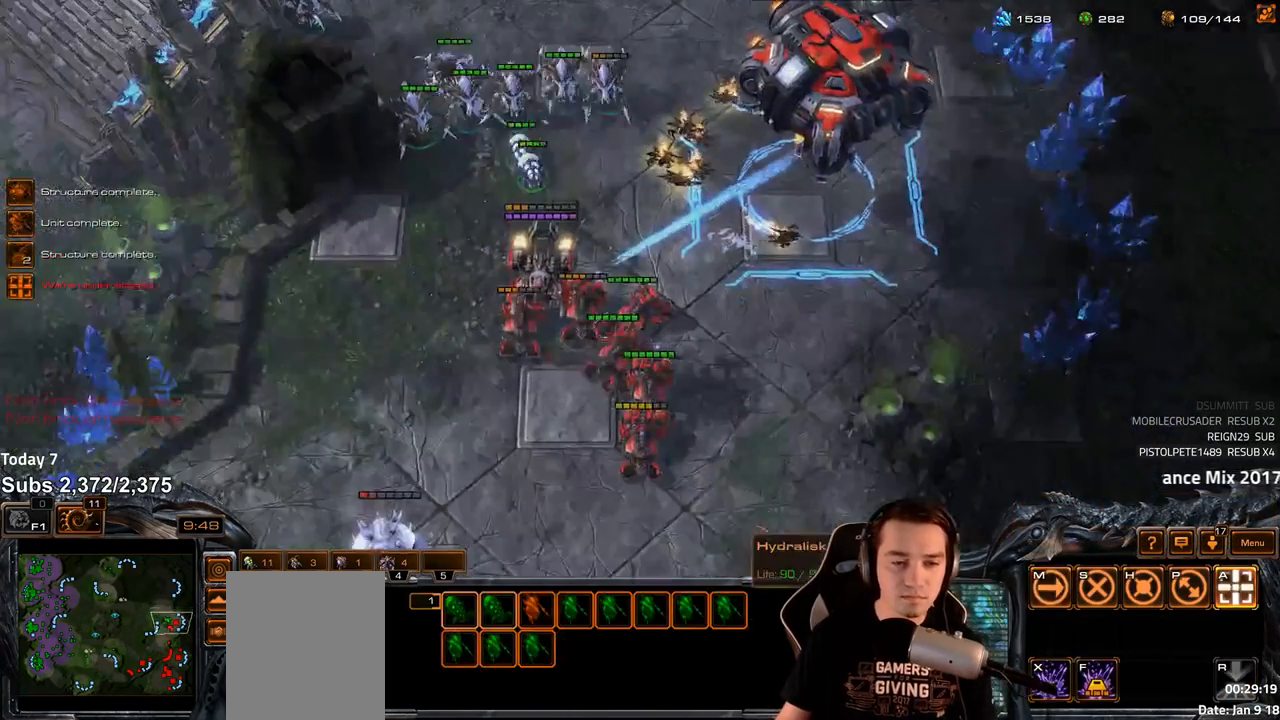
{"keys": ["tilde"], "events": [[17, "a", "down"], [100, "a", "up"], [183, "a", "down"], [250, "a", "up"], [483, "tilde", "down"]]}
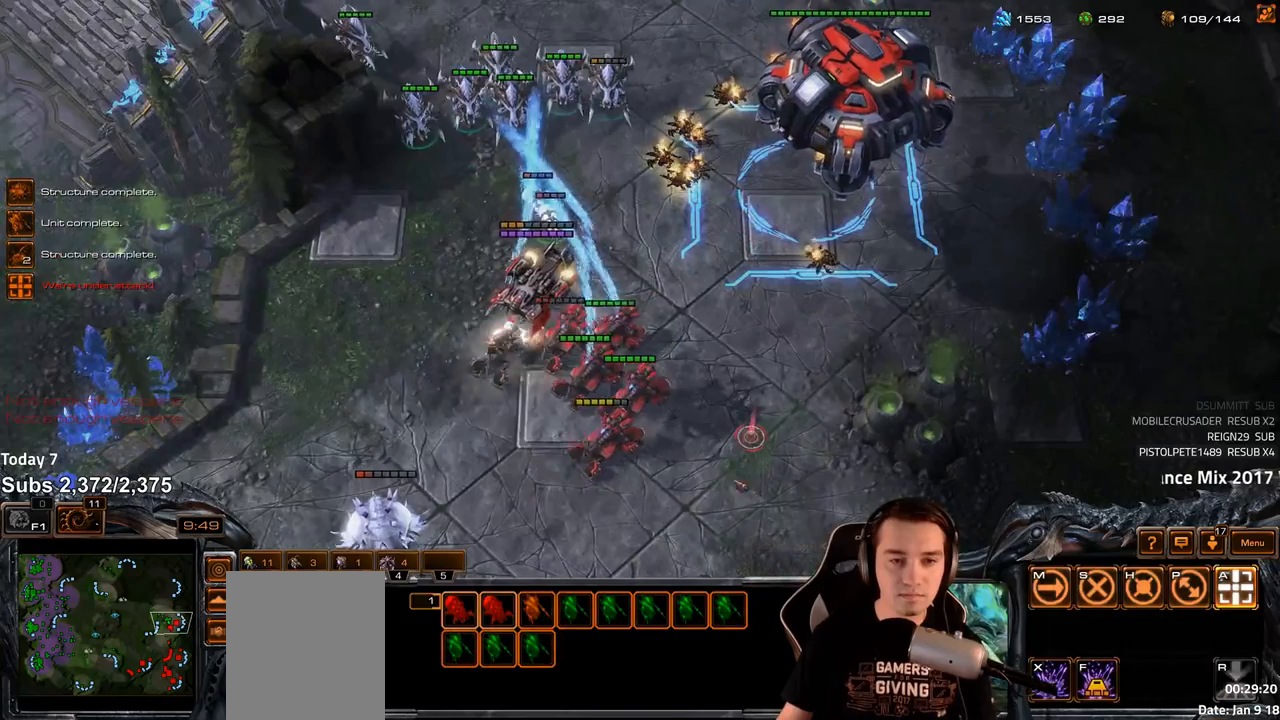
{"keys": [], "events": [[50, "tilde", "up"], [167, "a", "down"], [250, "a", "up"]]}
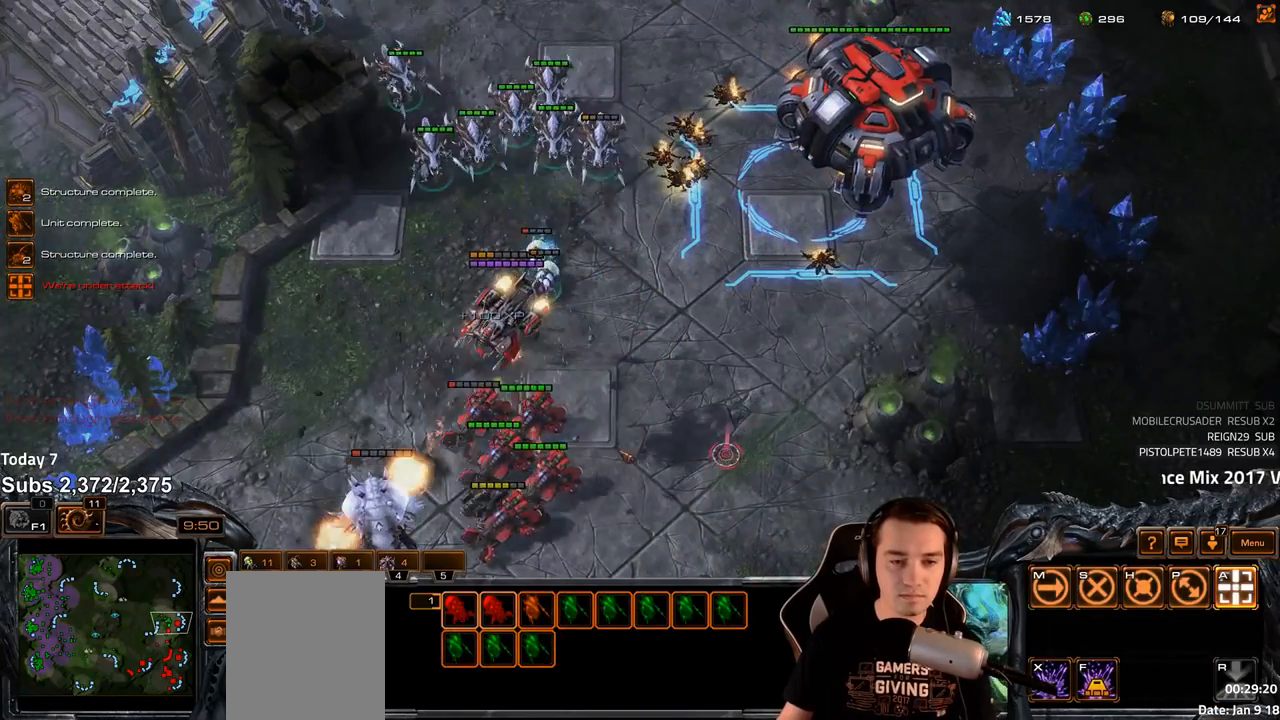
{"keys": [], "events": []}